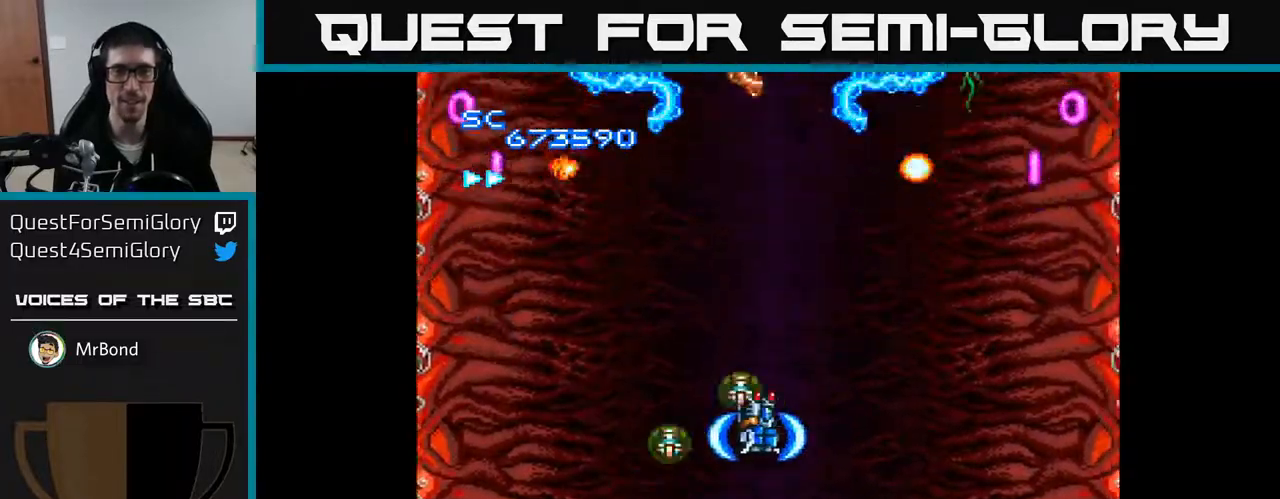
Gameplay with a controller (Xbox layout); each line is a JSON object with the inputs held at the frame after it. "events" lists button and stick changes between this image and that frame as [ms after this image, input, new state], when the widget could be followed in between. Not read: left_stick.
{"buttons": ["A"], "right_stick": "center", "events": [[83, "DPAD_UP", "down"], [383, "DPAD_RIGHT", "up"], [467, "DPAD_UP", "up"]]}
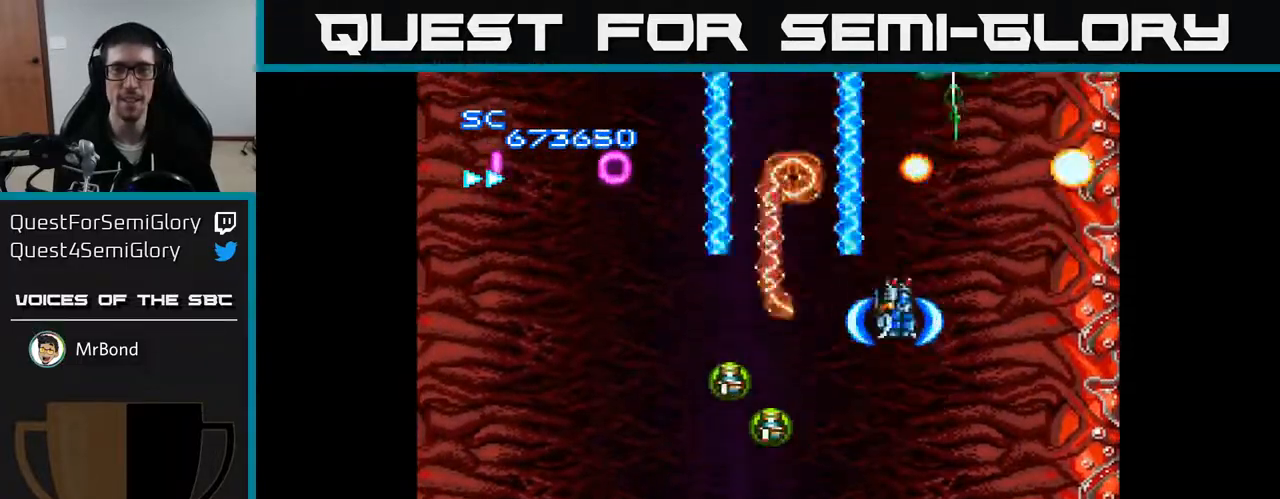
{"buttons": ["A", "DPAD_UP", "DPAD_LEFT"], "right_stick": "center", "events": [[17, "DPAD_DOWN", "down"], [83, "DPAD_LEFT", "down"], [100, "DPAD_DOWN", "up"], [317, "DPAD_UP", "down"]]}
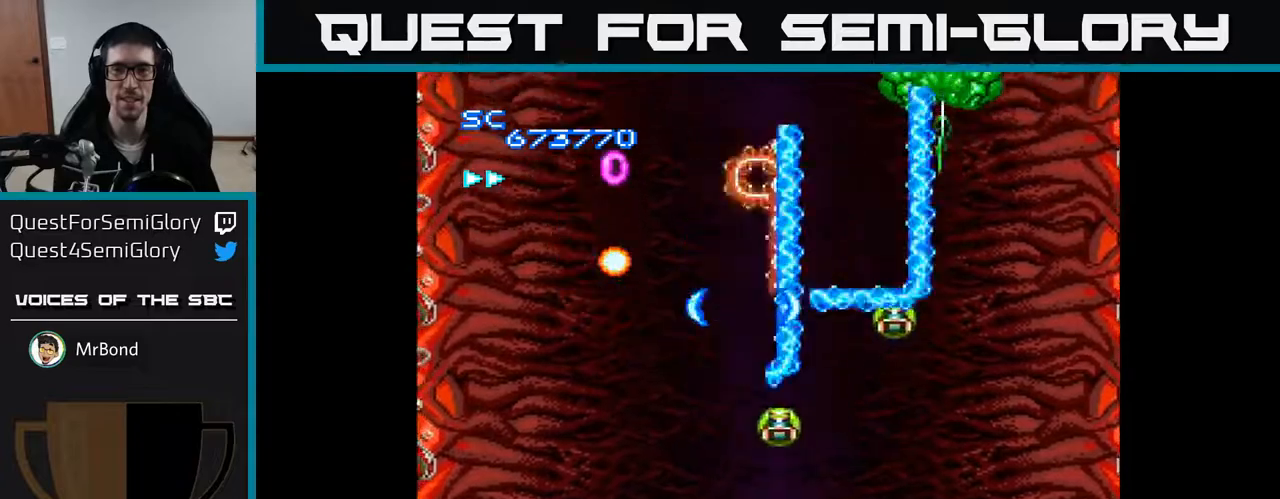
{"buttons": ["A", "DPAD_DOWN", "DPAD_LEFT"], "right_stick": "center", "events": [[50, "DPAD_LEFT", "up"], [50, "DPAD_UP", "up"], [83, "DPAD_RIGHT", "down"], [367, "DPAD_DOWN", "down"], [400, "DPAD_RIGHT", "up"], [500, "DPAD_LEFT", "down"]]}
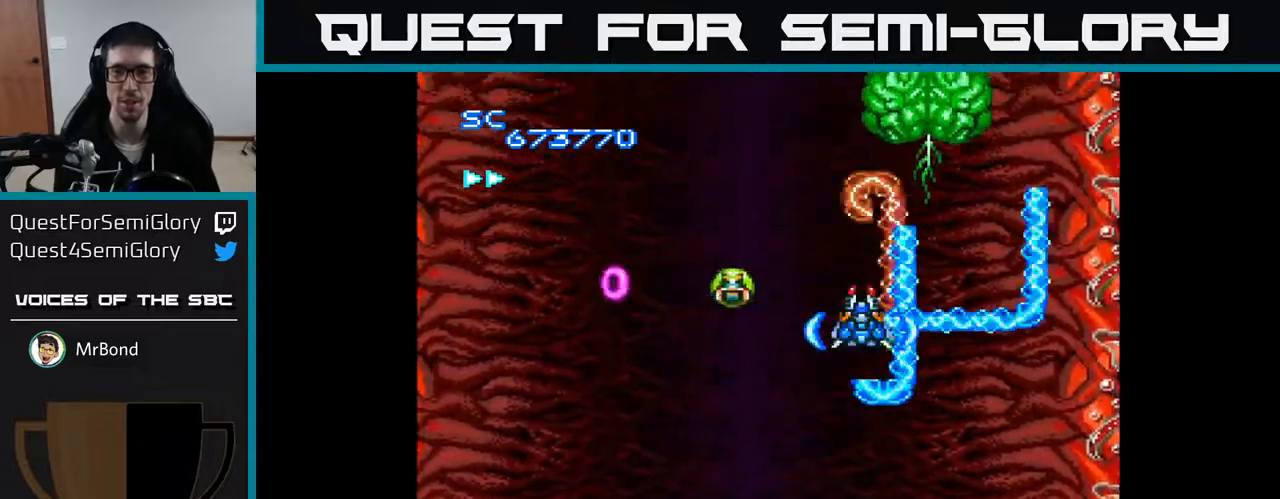
{"buttons": ["A", "DPAD_DOWN", "DPAD_RIGHT"], "right_stick": "center", "events": [[183, "DPAD_DOWN", "up"], [233, "DPAD_UP", "down"], [250, "DPAD_LEFT", "up"], [350, "DPAD_RIGHT", "down"], [433, "DPAD_UP", "up"], [500, "DPAD_DOWN", "down"]]}
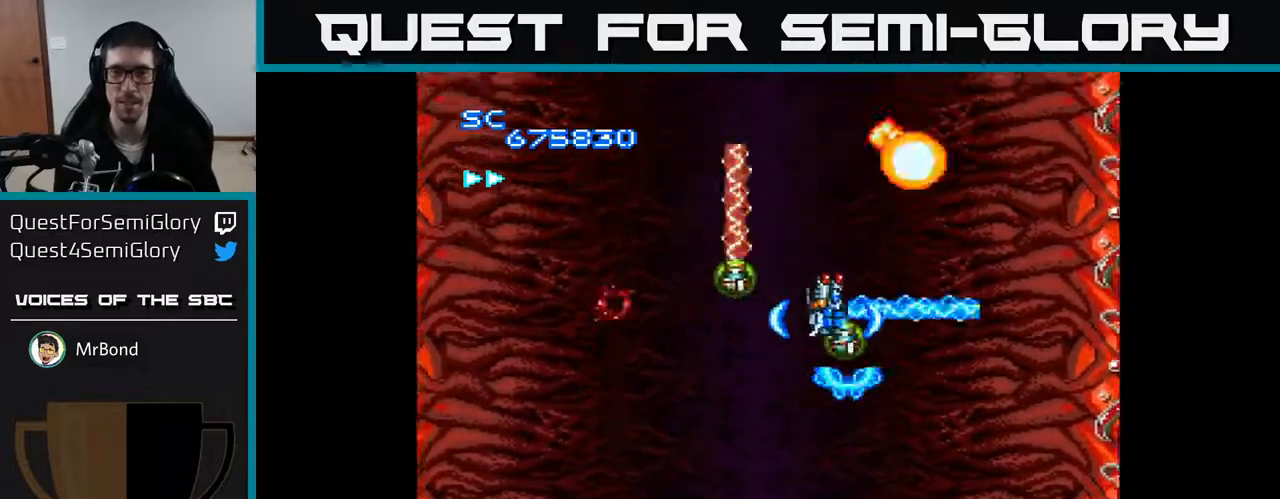
{"buttons": ["A", "DPAD_DOWN"], "right_stick": "center", "events": [[100, "DPAD_DOWN", "up"], [167, "DPAD_RIGHT", "up"], [250, "DPAD_LEFT", "down"], [283, "DPAD_DOWN", "down"], [400, "DPAD_LEFT", "up"]]}
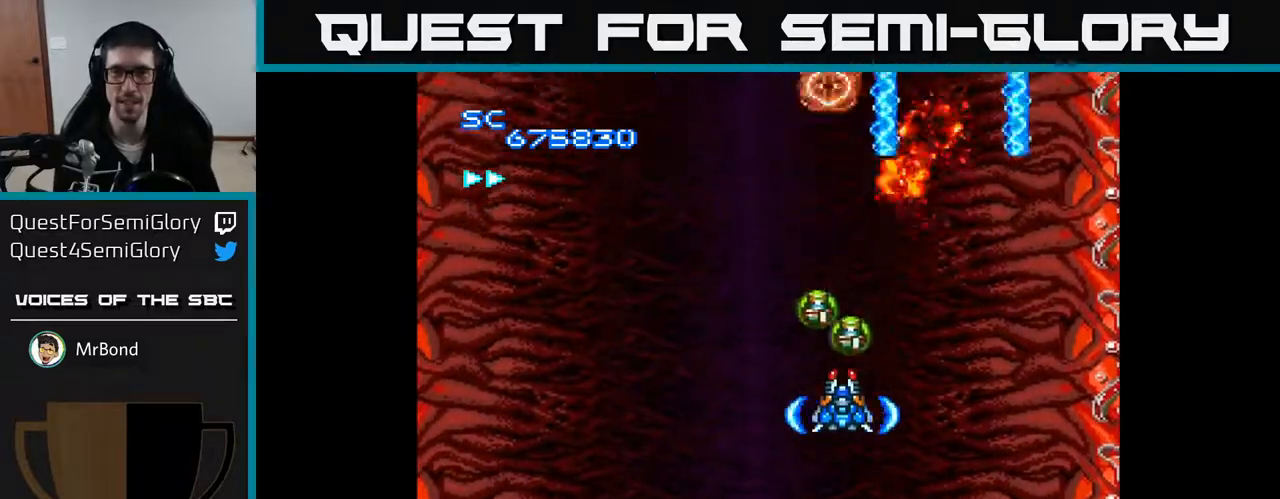
{"buttons": ["A"], "right_stick": "center", "events": [[217, "DPAD_LEFT", "down"], [233, "DPAD_DOWN", "up"], [500, "DPAD_LEFT", "up"]]}
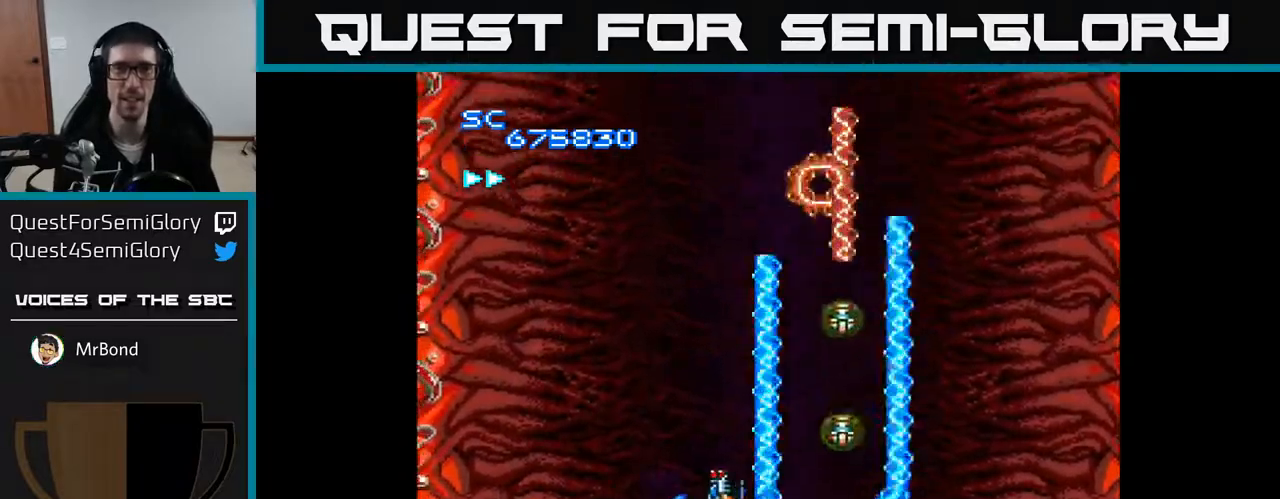
{"buttons": ["A"], "right_stick": "center", "events": [[33, "DPAD_DOWN", "down"], [50, "DPAD_RIGHT", "down"], [150, "DPAD_DOWN", "up"], [150, "DPAD_RIGHT", "up"]]}
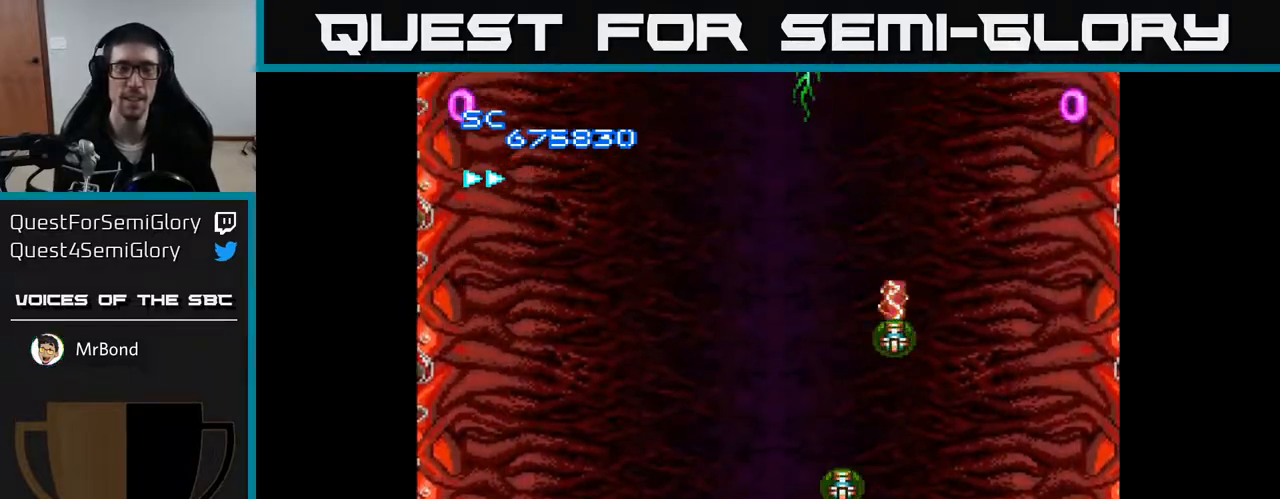
{"buttons": ["A", "DPAD_UP", "DPAD_LEFT"], "right_stick": "center", "events": [[333, "DPAD_UP", "down"], [400, "DPAD_LEFT", "down"]]}
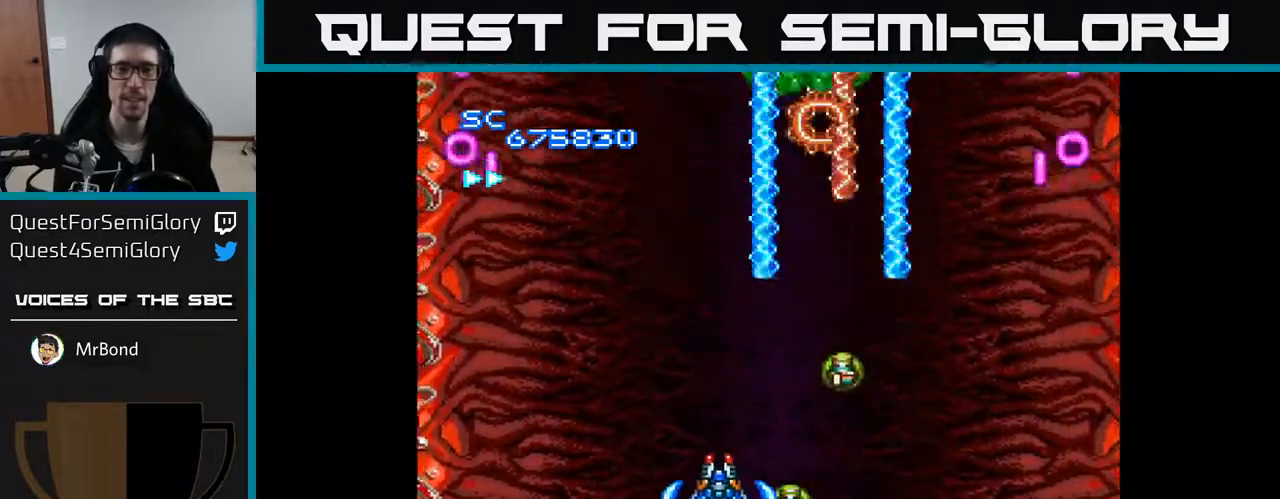
{"buttons": ["A", "DPAD_RIGHT"], "right_stick": "center", "events": [[250, "DPAD_LEFT", "up"], [317, "DPAD_RIGHT", "down"], [350, "DPAD_UP", "up"]]}
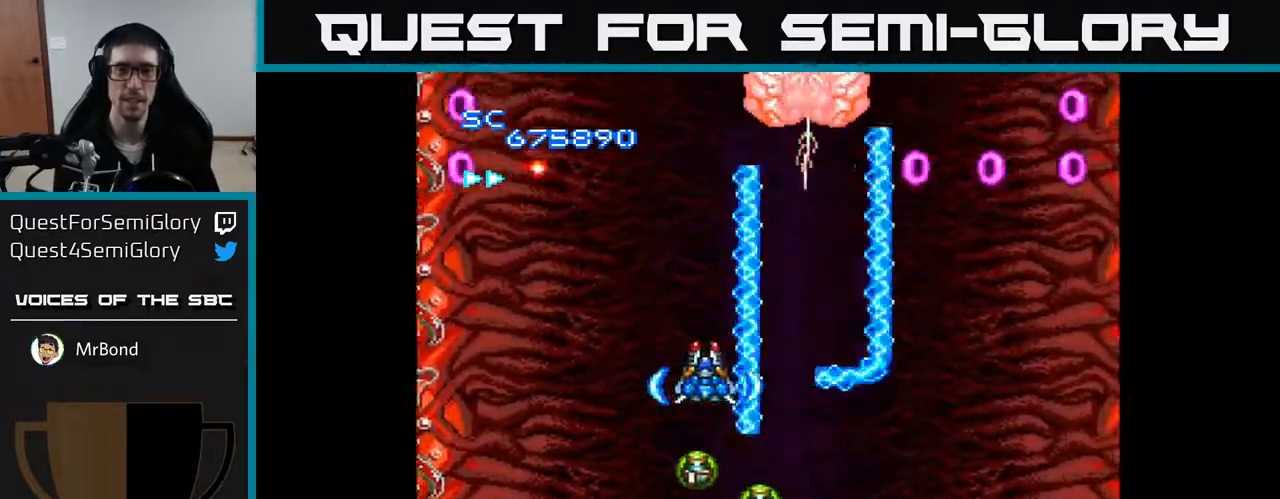
{"buttons": ["A", "DPAD_DOWN"], "right_stick": "center", "events": [[67, "DPAD_UP", "down"], [200, "DPAD_UP", "up"], [317, "DPAD_DOWN", "down"], [500, "DPAD_RIGHT", "up"]]}
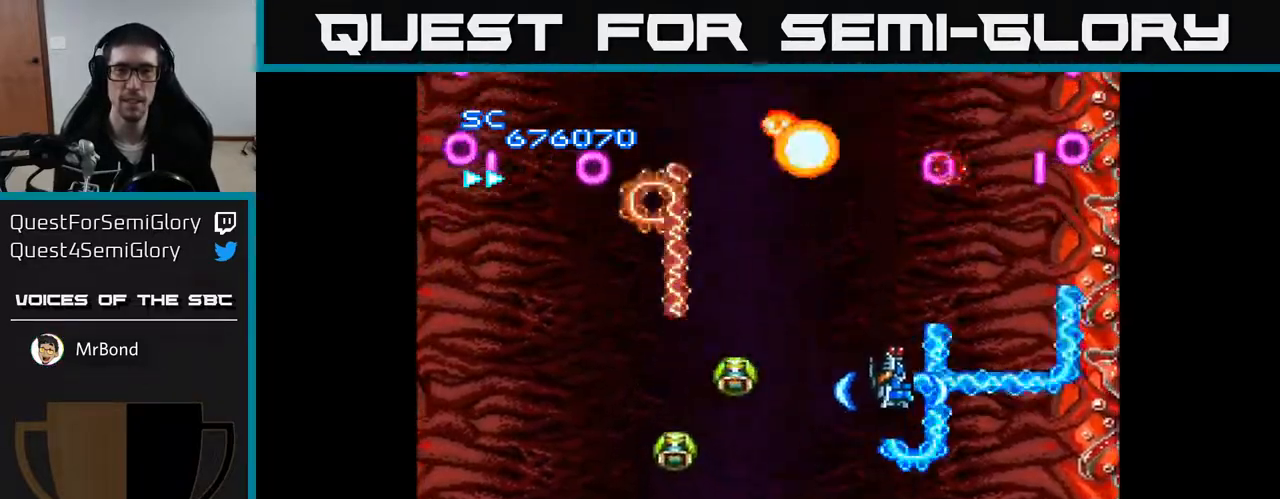
{"buttons": ["A", "DPAD_UP", "DPAD_LEFT"], "right_stick": "center", "events": [[83, "DPAD_LEFT", "down"], [133, "DPAD_DOWN", "up"], [500, "DPAD_UP", "down"]]}
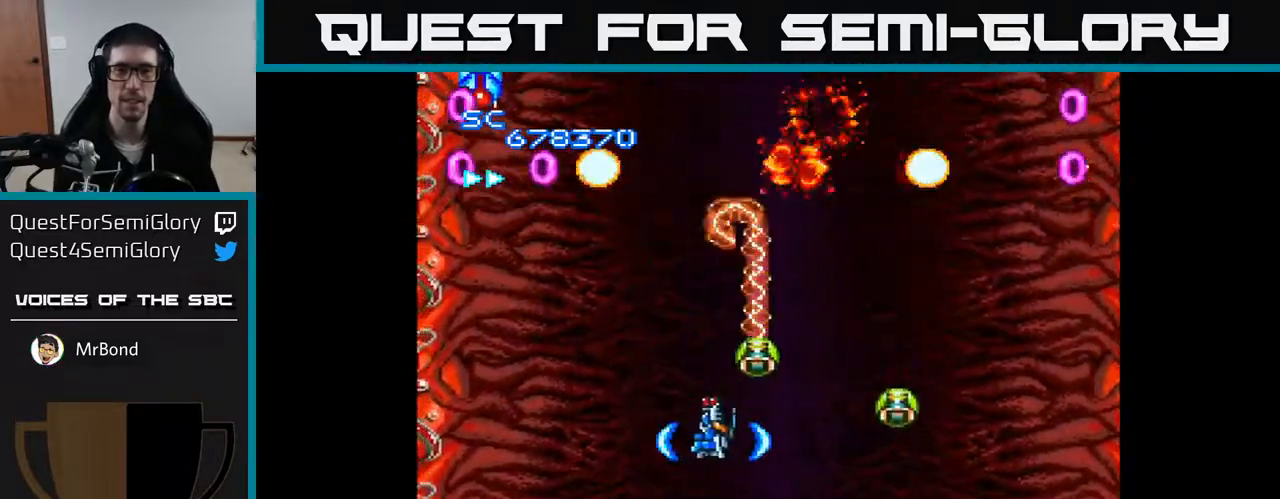
{"buttons": ["A", "DPAD_RIGHT"], "right_stick": "center", "events": [[183, "DPAD_LEFT", "up"], [233, "DPAD_RIGHT", "down"], [250, "DPAD_UP", "up"]]}
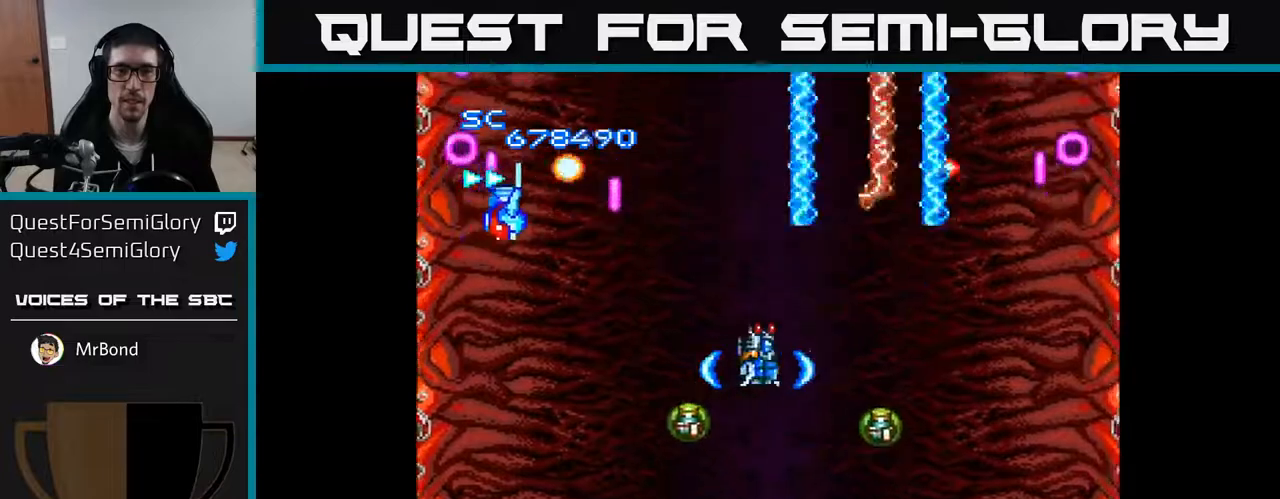
{"buttons": ["A", "DPAD_LEFT"], "right_stick": "center", "events": [[17, "DPAD_DOWN", "down"], [33, "DPAD_RIGHT", "up"], [67, "DPAD_LEFT", "down"], [150, "DPAD_DOWN", "up"], [250, "DPAD_LEFT", "up"], [300, "DPAD_DOWN", "down"], [300, "DPAD_RIGHT", "down"], [350, "DPAD_RIGHT", "up"], [417, "DPAD_LEFT", "down"], [450, "DPAD_DOWN", "up"]]}
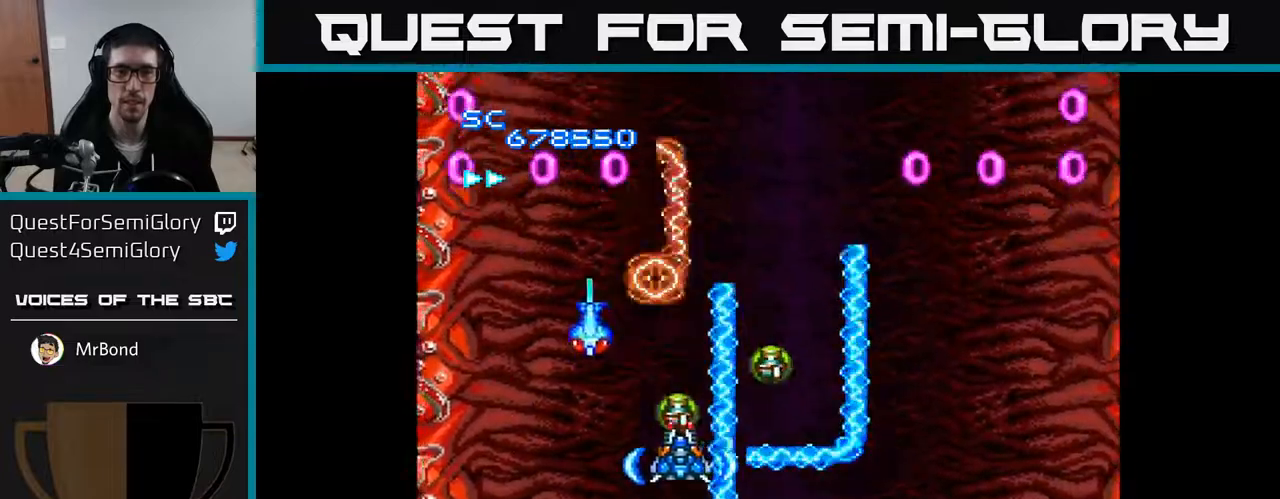
{"buttons": ["A", "DPAD_UP"], "right_stick": "center"}
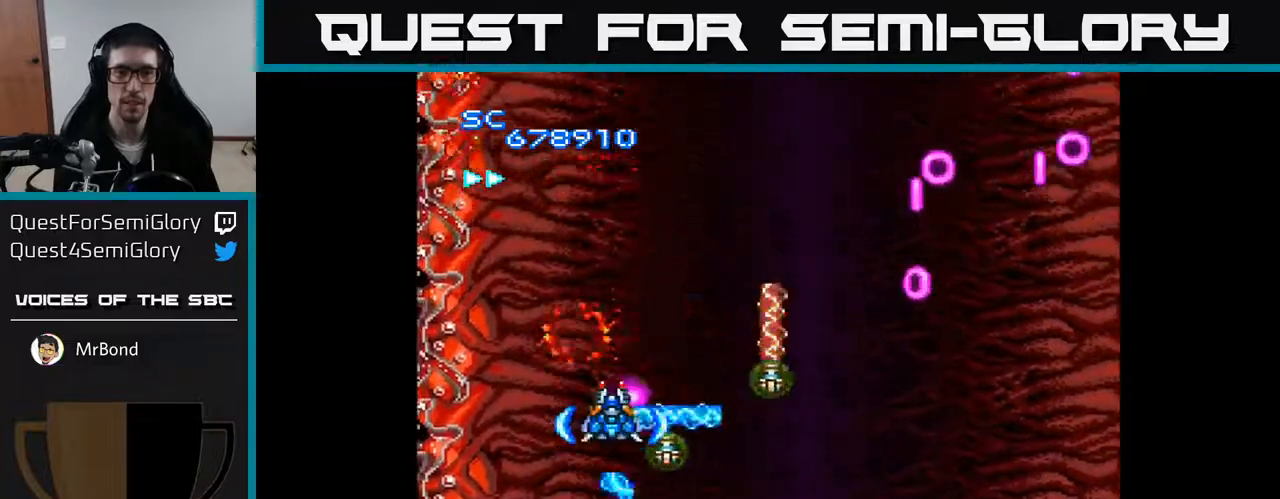
{"buttons": ["A", "DPAD_RIGHT"], "right_stick": "center", "events": [[17, "DPAD_RIGHT", "down"], [33, "DPAD_UP", "up"], [233, "DPAD_DOWN", "down"], [367, "DPAD_DOWN", "up"]]}
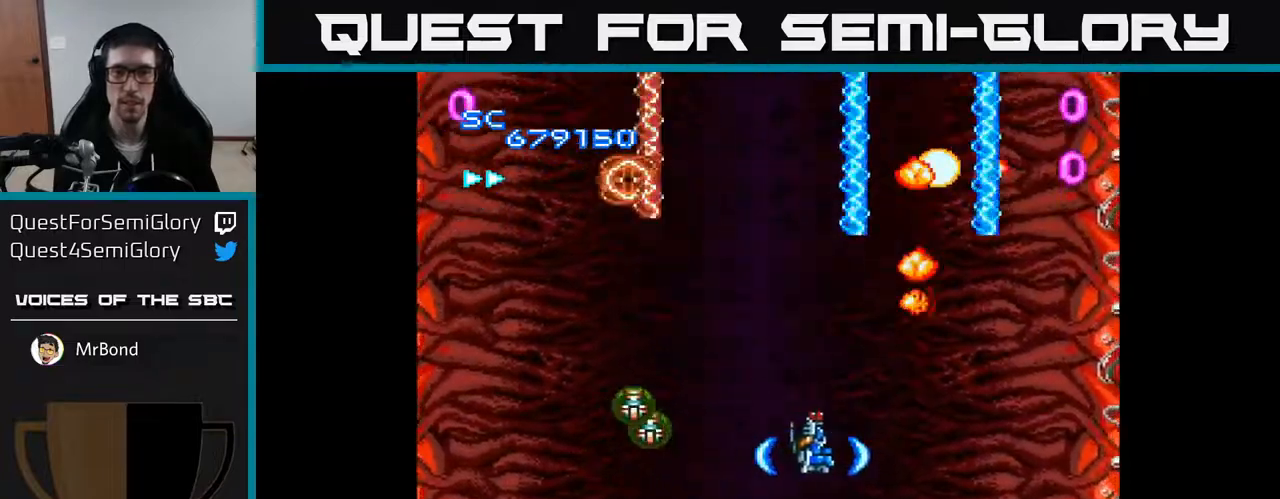
{"buttons": ["A", "DPAD_LEFT"], "right_stick": "center", "events": [[333, "DPAD_RIGHT", "up"], [333, "DPAD_UP", "down"], [417, "DPAD_LEFT", "down"], [467, "DPAD_UP", "up"]]}
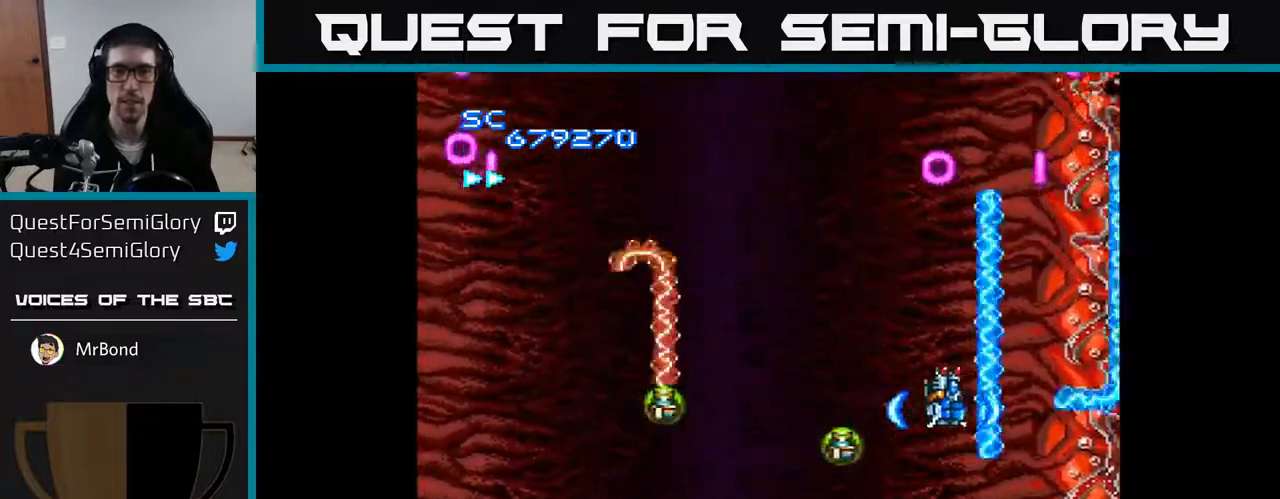
{"buttons": ["A", "DPAD_UP", "DPAD_LEFT"], "right_stick": "center", "events": [[483, "DPAD_UP", "down"]]}
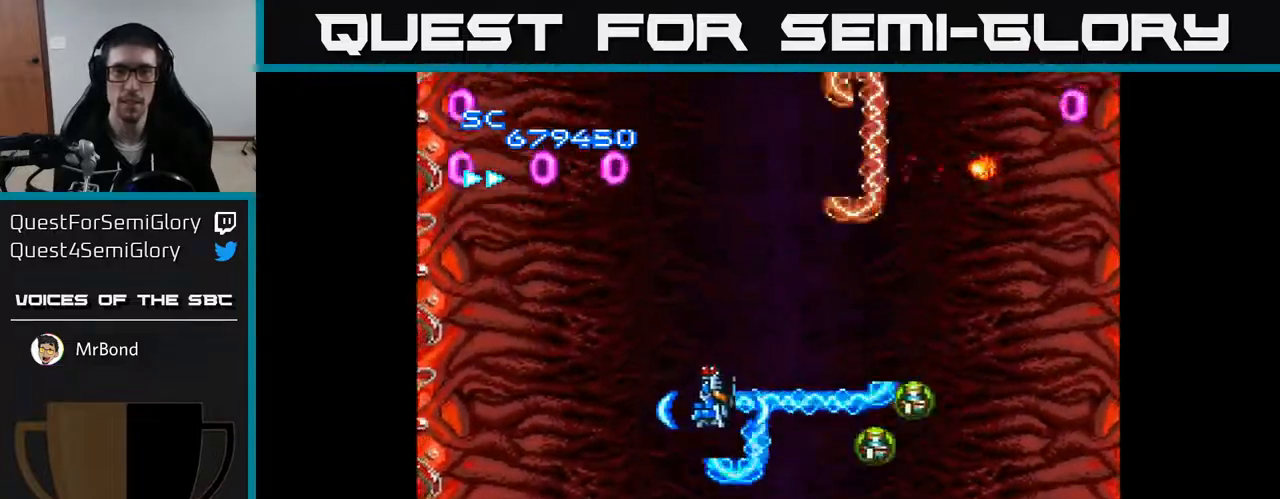
{"buttons": ["A", "DPAD_RIGHT"], "right_stick": "center", "events": [[250, "DPAD_UP", "up"], [333, "DPAD_DOWN", "down"], [333, "DPAD_LEFT", "up"], [400, "DPAD_RIGHT", "down"], [467, "DPAD_DOWN", "up"]]}
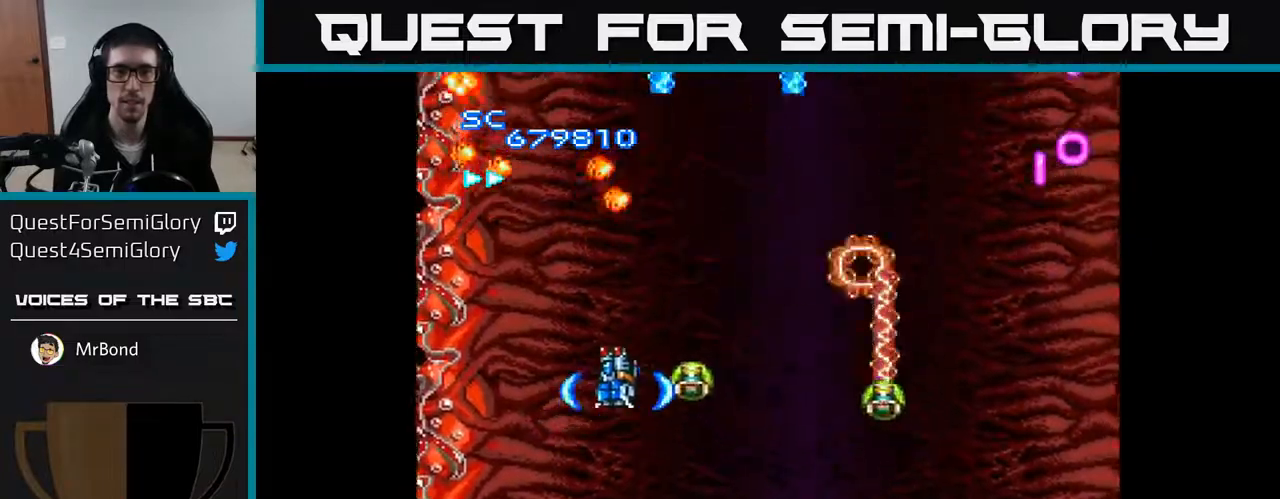
{"buttons": ["A", "DPAD_RIGHT"], "right_stick": "center", "events": []}
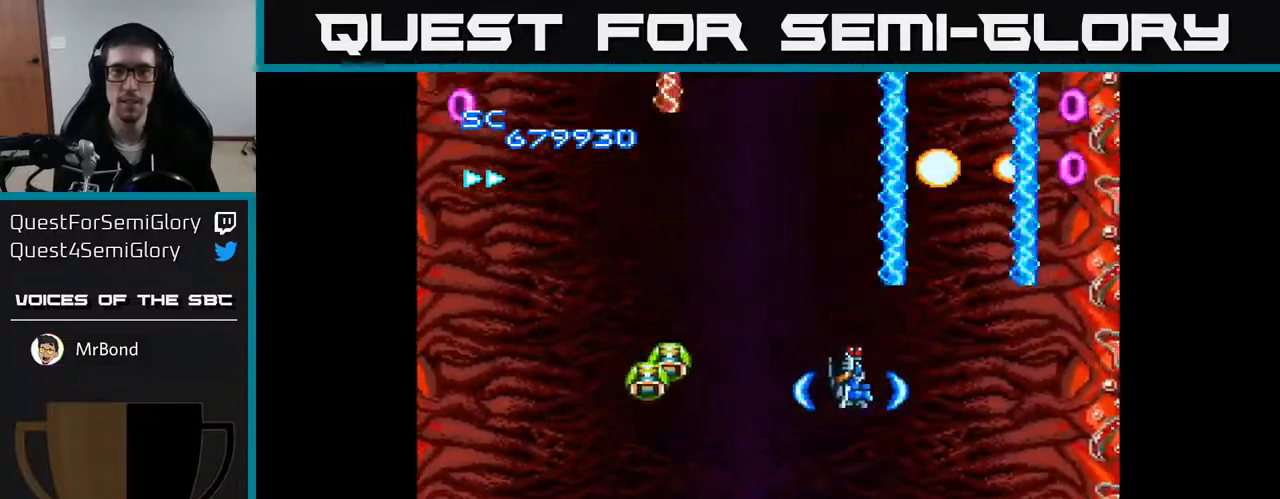
{"buttons": ["A", "DPAD_LEFT"], "right_stick": "center", "events": [[217, "DPAD_RIGHT", "up"], [267, "DPAD_LEFT", "down"], [267, "DPAD_UP", "down"], [300, "DPAD_UP", "up"]]}
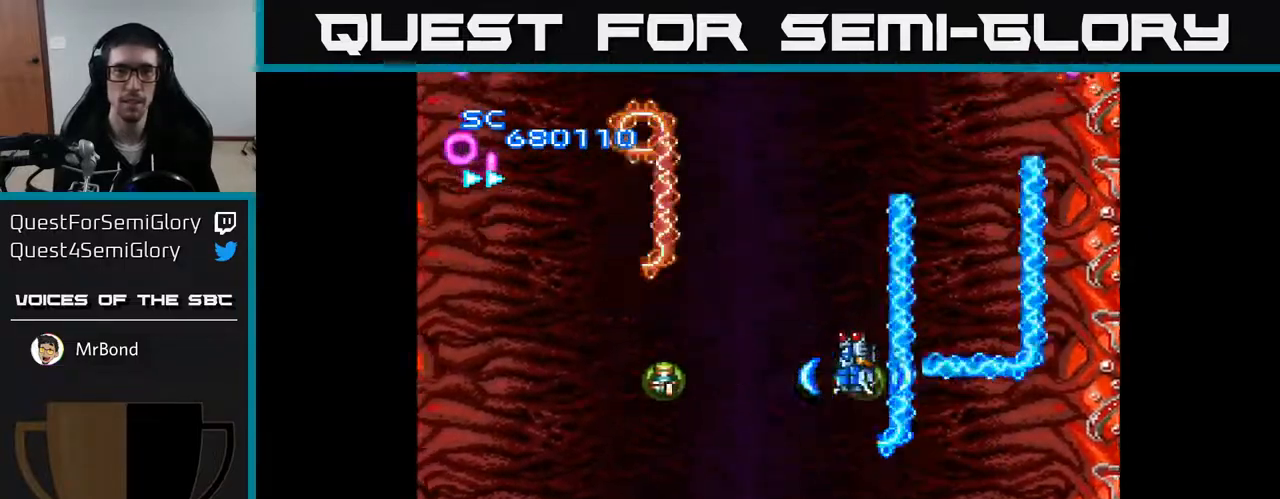
{"buttons": ["A", "DPAD_UP", "DPAD_LEFT"], "right_stick": "center", "events": [[317, "DPAD_UP", "down"]]}
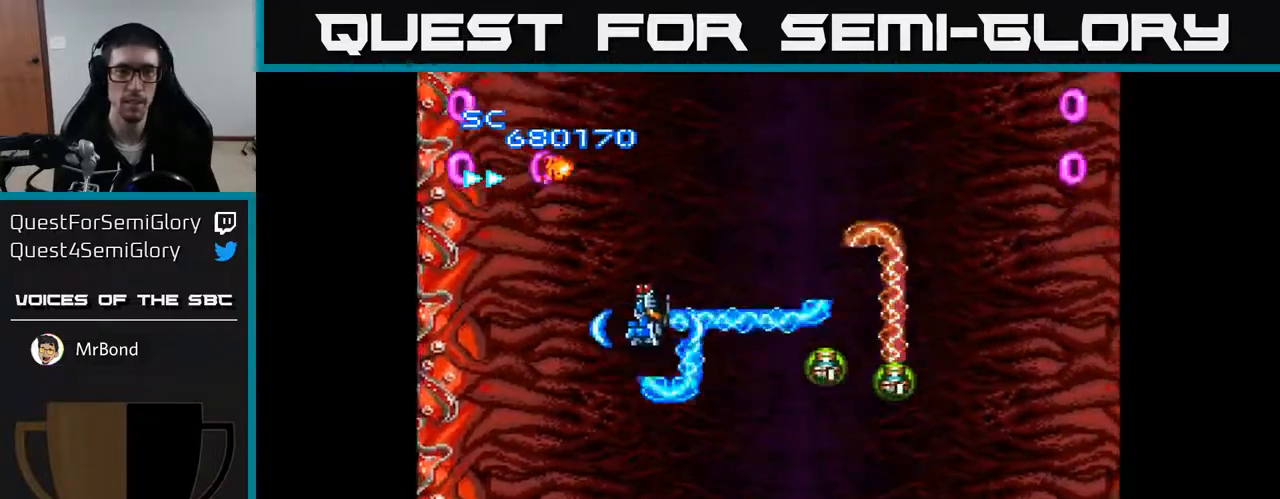
{"buttons": ["A", "DPAD_DOWN", "DPAD_RIGHT"], "right_stick": "center", "events": [[33, "DPAD_UP", "up"], [83, "DPAD_LEFT", "up"], [117, "DPAD_RIGHT", "down"], [383, "DPAD_DOWN", "down"]]}
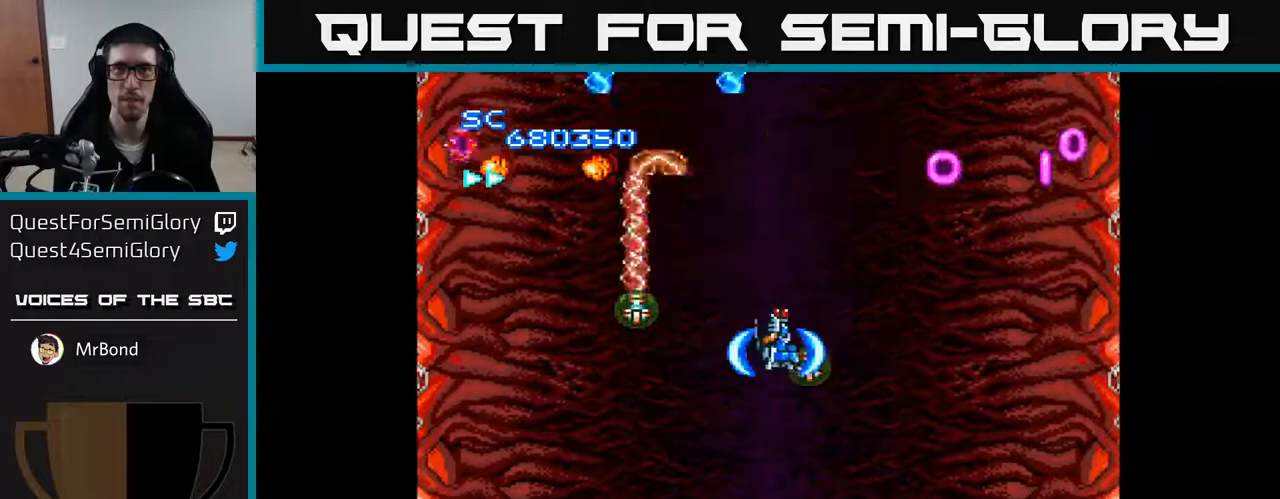
{"buttons": ["A", "DPAD_LEFT"], "right_stick": "center", "events": [[33, "DPAD_DOWN", "up"], [250, "DPAD_DOWN", "down"], [350, "DPAD_RIGHT", "up"], [417, "DPAD_LEFT", "down"], [483, "DPAD_DOWN", "up"]]}
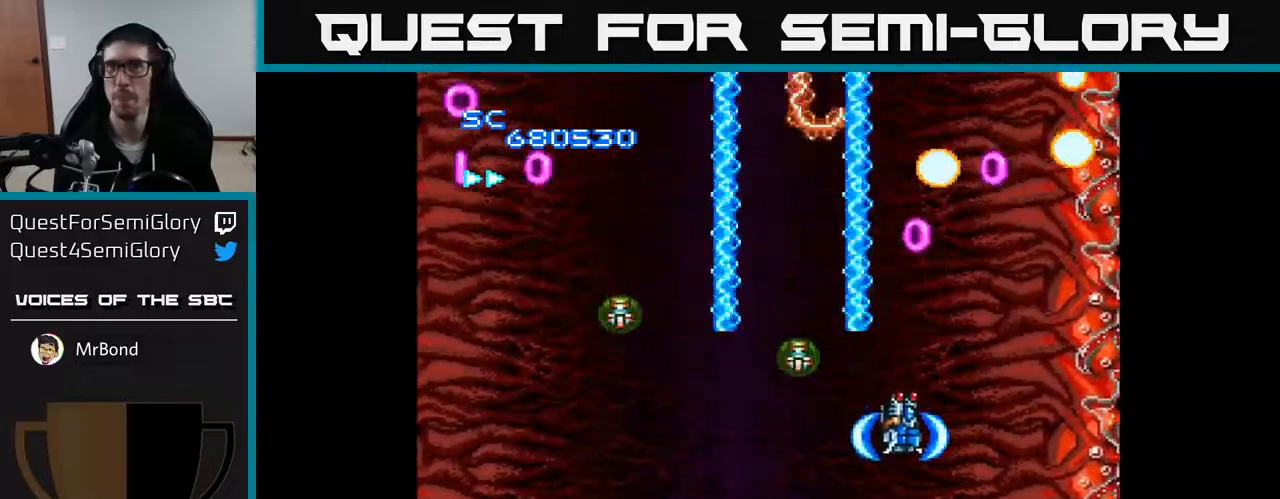
{"buttons": ["A", "DPAD_UP", "DPAD_LEFT"], "right_stick": "center", "events": [[383, "DPAD_UP", "down"]]}
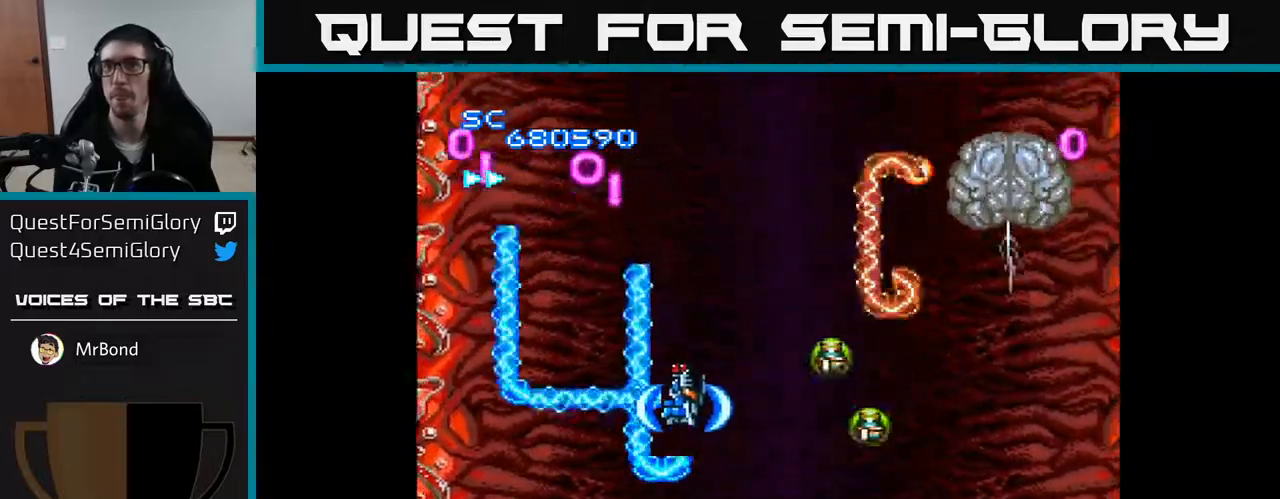
{"buttons": ["A", "DPAD_DOWN", "DPAD_RIGHT"], "right_stick": "center", "events": [[100, "DPAD_LEFT", "up"], [100, "DPAD_UP", "up"], [133, "DPAD_RIGHT", "down"], [333, "DPAD_DOWN", "down"], [383, "DPAD_RIGHT", "up"], [467, "DPAD_RIGHT", "down"]]}
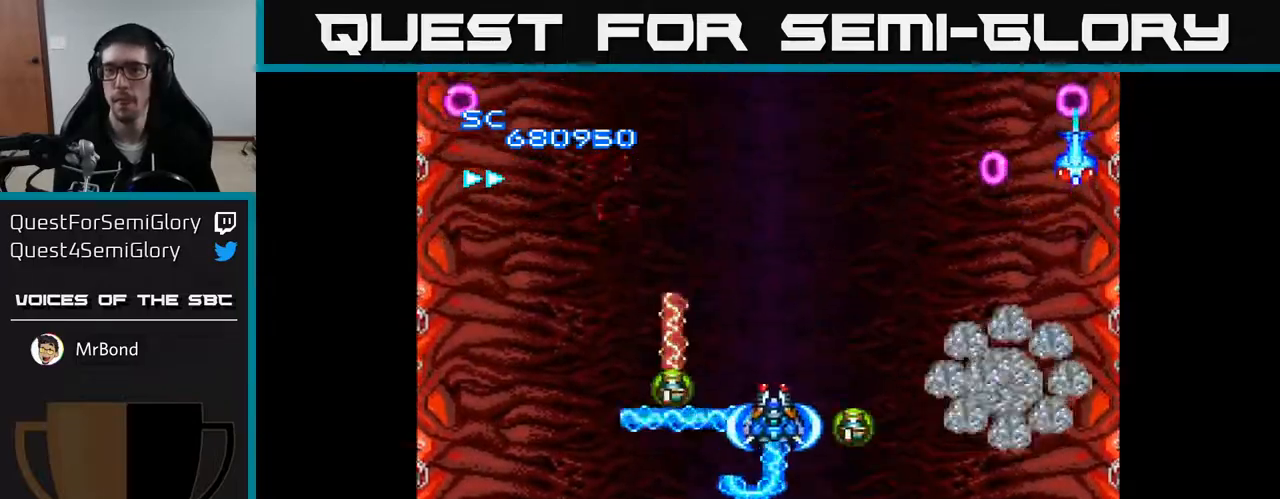
{"buttons": ["A", "DPAD_RIGHT"], "right_stick": "center", "events": [[183, "DPAD_RIGHT", "up"], [217, "DPAD_LEFT", "down"], [283, "DPAD_LEFT", "up"], [317, "DPAD_RIGHT", "down"], [383, "DPAD_DOWN", "up"]]}
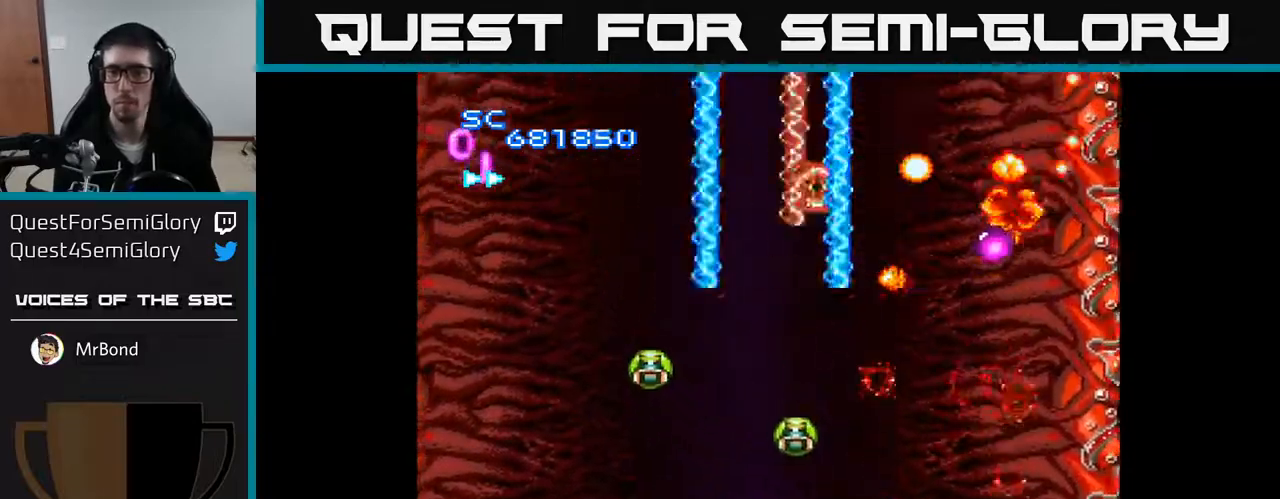
{"buttons": ["A", "DPAD_UP", "DPAD_LEFT"], "right_stick": "center", "events": [[217, "DPAD_RIGHT", "up"], [233, "DPAD_UP", "down"], [250, "DPAD_LEFT", "down"]]}
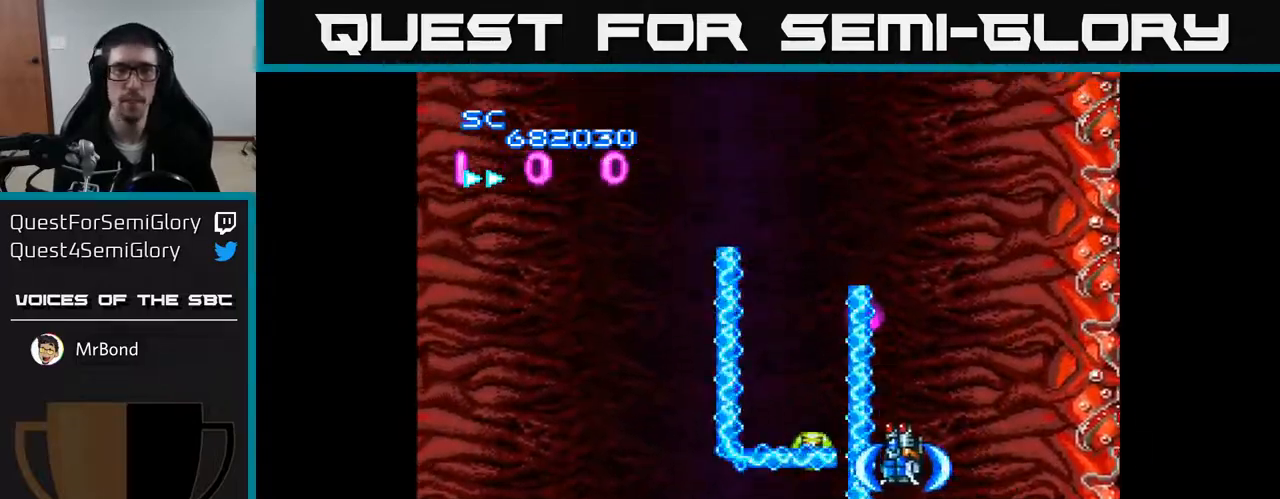
{"buttons": ["A", "DPAD_DOWN", "DPAD_LEFT"], "right_stick": "center", "events": [[233, "DPAD_LEFT", "up"], [333, "DPAD_LEFT", "down"], [367, "DPAD_UP", "up"], [467, "DPAD_DOWN", "down"]]}
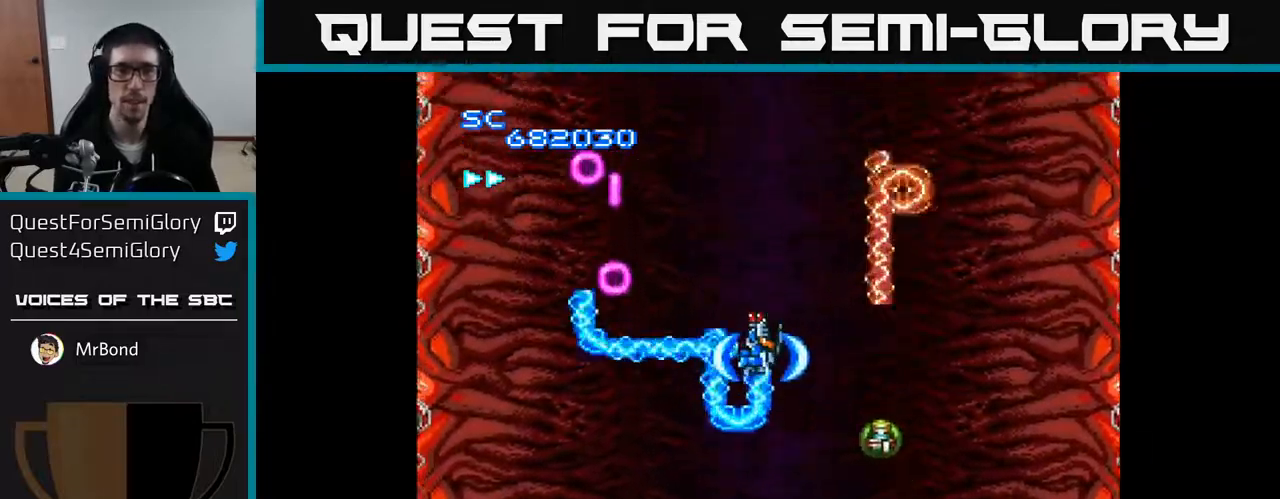
{"buttons": ["A", "DPAD_DOWN", "DPAD_LEFT"], "right_stick": "center", "events": [[167, "DPAD_DOWN", "up"], [300, "DPAD_LEFT", "up"], [317, "DPAD_DOWN", "down"], [400, "DPAD_LEFT", "down"]]}
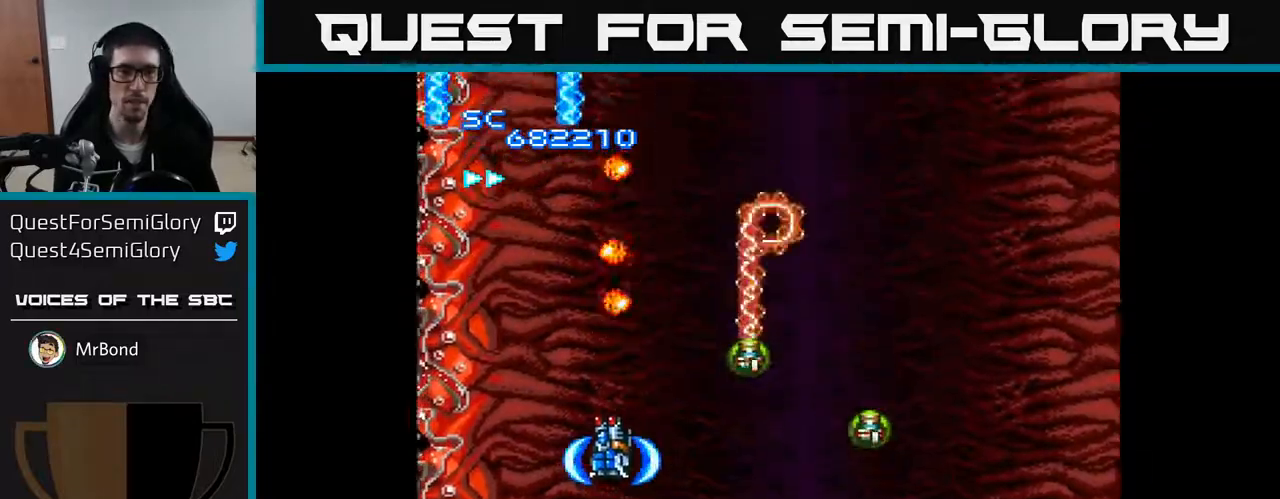
{"buttons": ["A", "DPAD_UP"], "right_stick": "center", "events": [[17, "DPAD_LEFT", "up"], [50, "DPAD_RIGHT", "down"], [67, "DPAD_DOWN", "up"], [367, "DPAD_UP", "down"], [483, "DPAD_RIGHT", "up"]]}